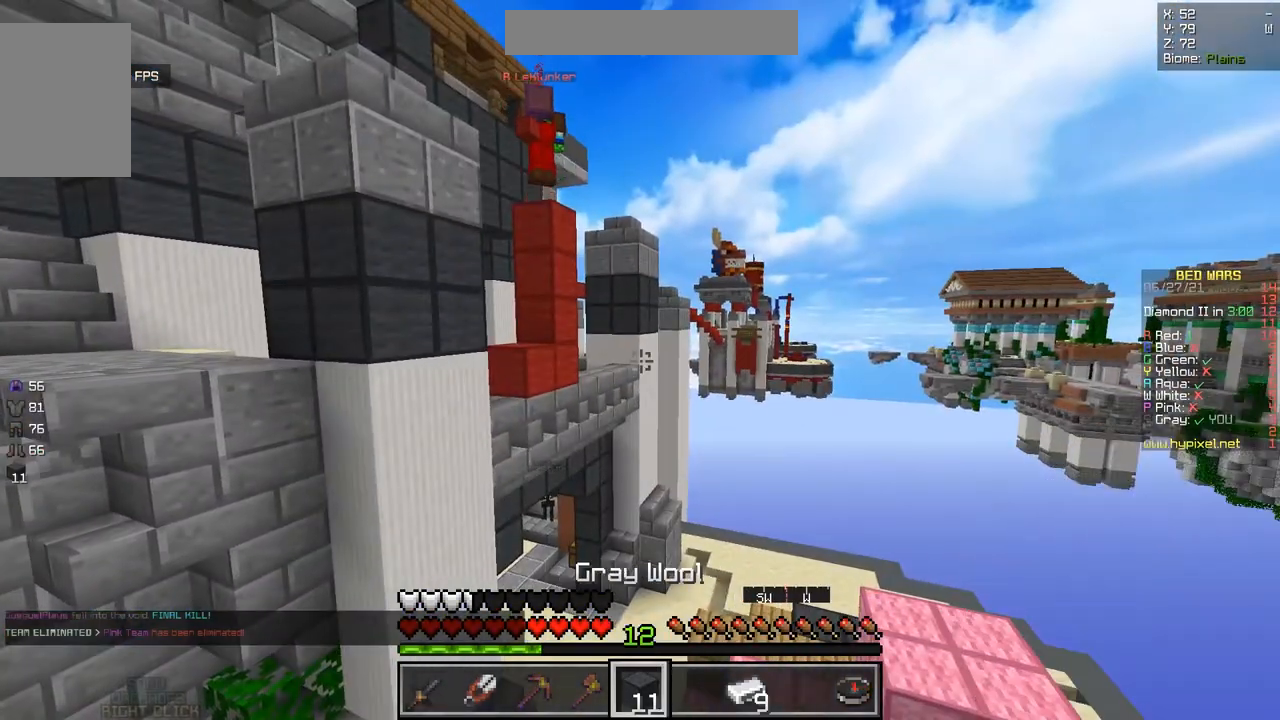
Gameplay with keyboard and mouse; each line is a JSON object with the keys and mouse buttons held at the frame after it. "events" lists presses ("down") and releases ("up") of "d", "q", "s", "z", "mouse_left" and "mouse_right" between this image and that frame as [ms after this image, input, new state], when the widget could be followed in between. "mouse_left", "mouse_right" = the "left", "right" buttons of the "mouse" list. No other keys are recorded. Fast repeated clicks can show as one long hold. Mouse movement is not recorded.
{"keys": ["d"], "mouse": [], "events": [[317, "d", "down"]]}
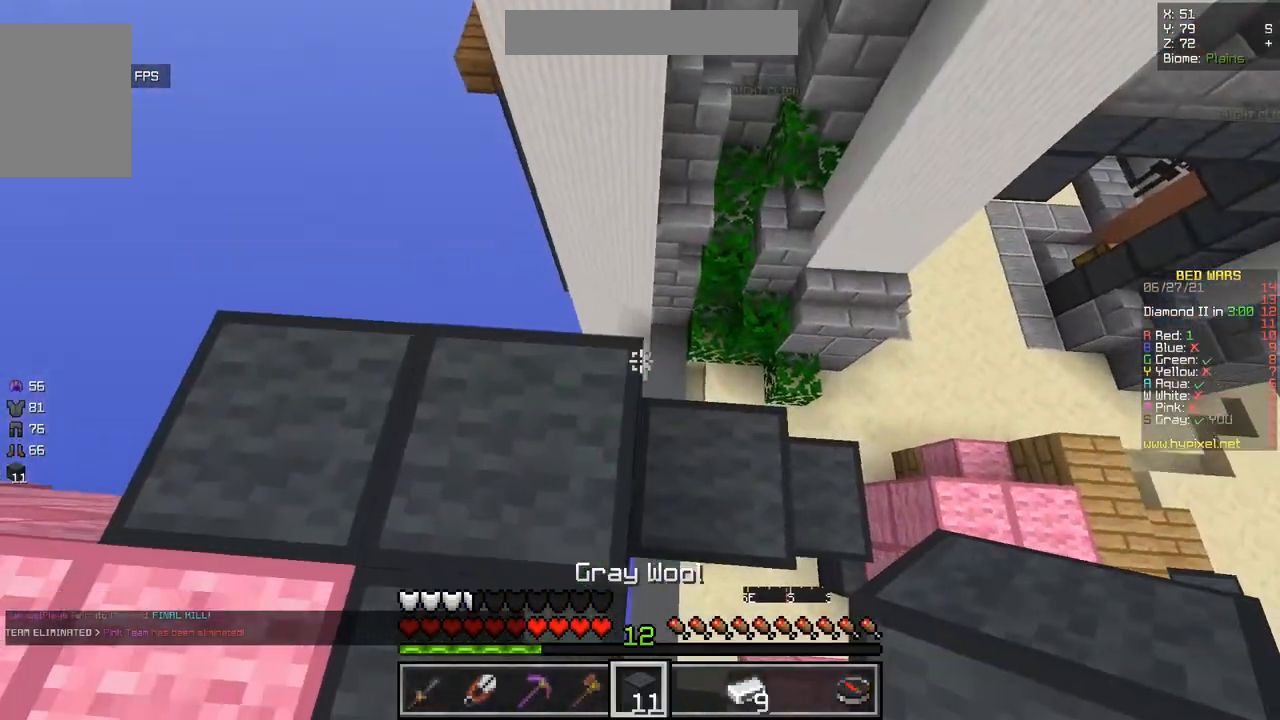
{"keys": ["d"], "mouse": [], "events": [[217, "mouse_right", "down"], [334, "mouse_right", "up"]]}
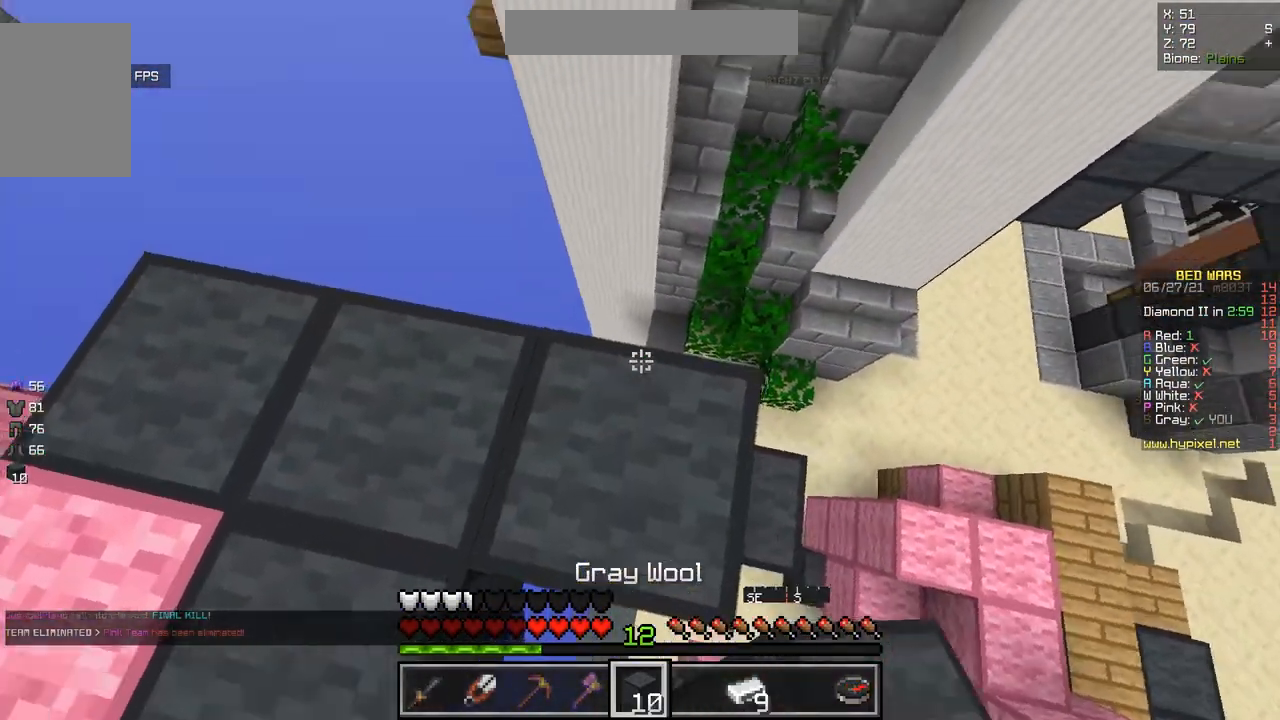
{"keys": [], "mouse": [], "events": [[50, "d", "up"], [251, "q", "down"], [418, "q", "up"]]}
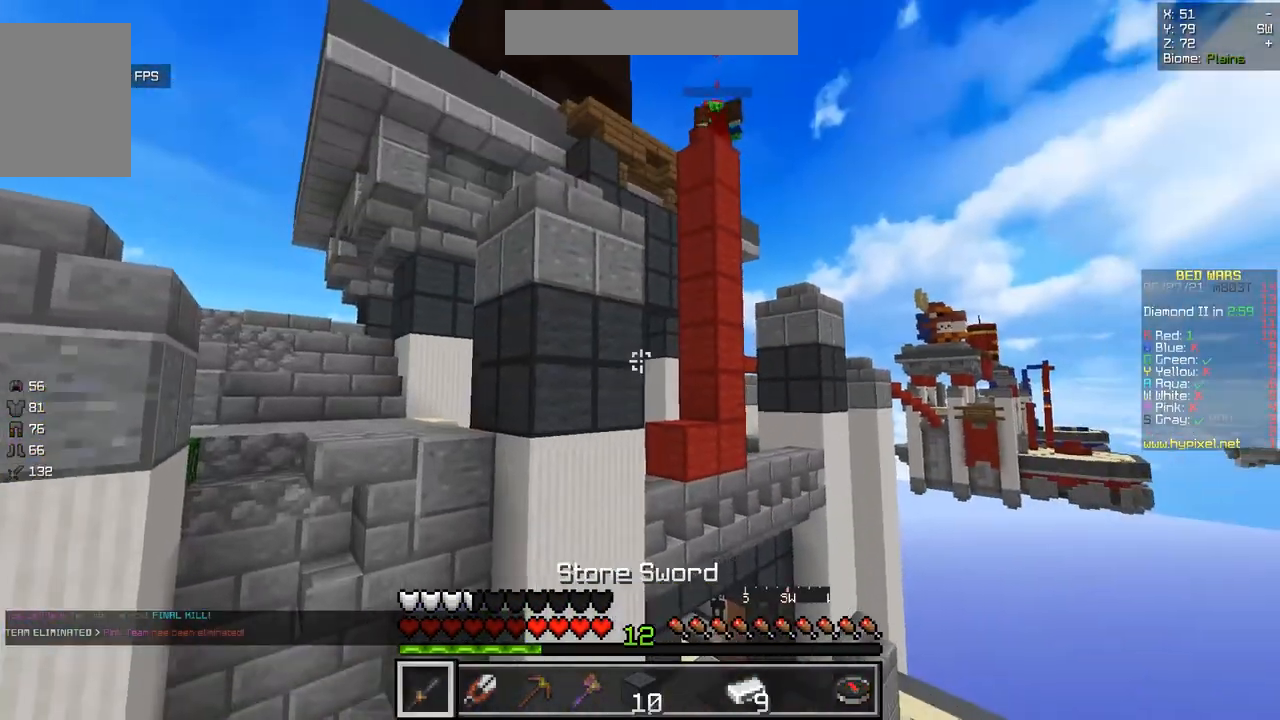
{"keys": [], "mouse": [], "events": [[67, "s", "down"], [284, "s", "up"]]}
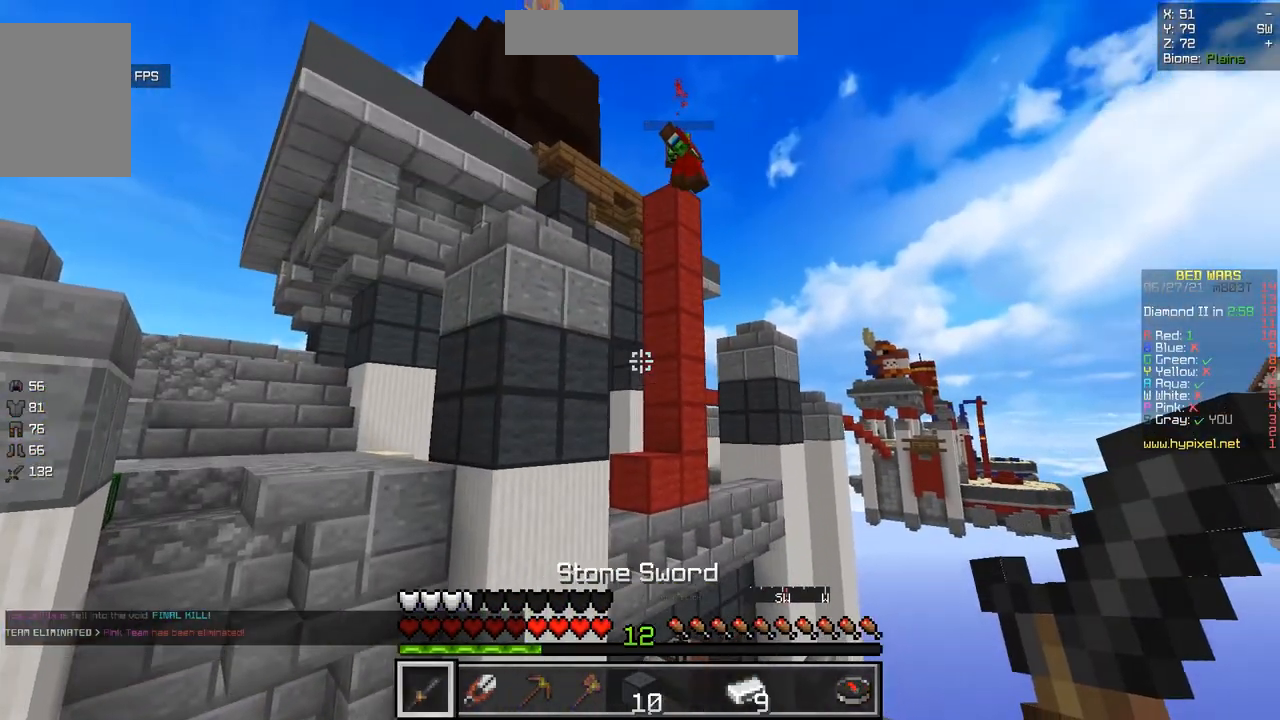
{"keys": ["q", "s"], "mouse": [], "events": [[217, "s", "down"], [450, "q", "down"]]}
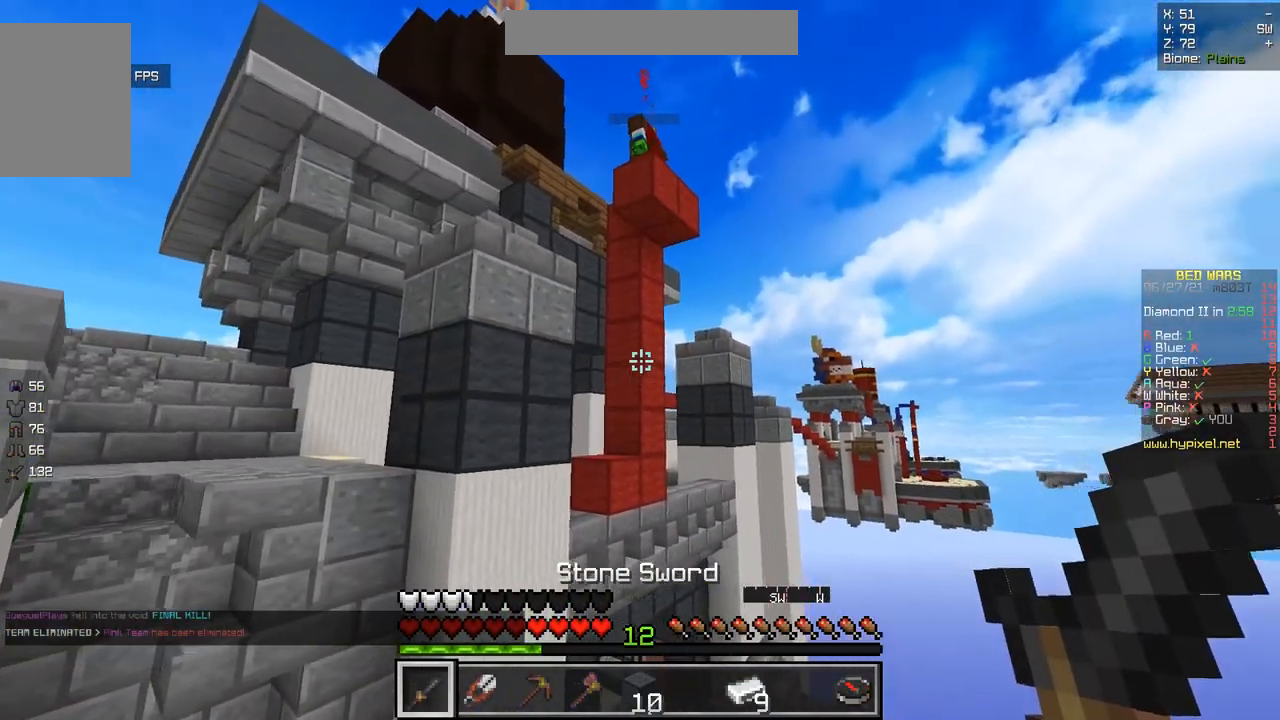
{"keys": [], "mouse": [], "events": [[50, "s", "up"], [117, "q", "up"]]}
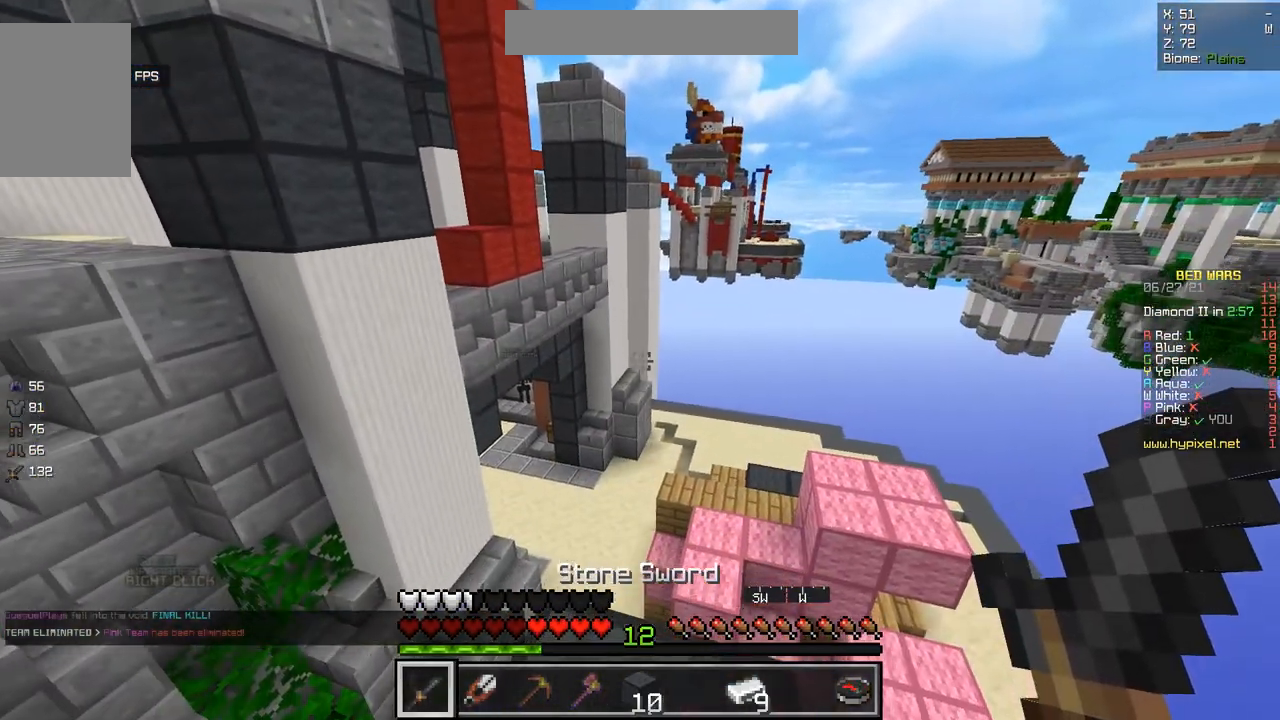
{"keys": [], "mouse": [], "events": [[133, "s", "down"], [434, "s", "up"]]}
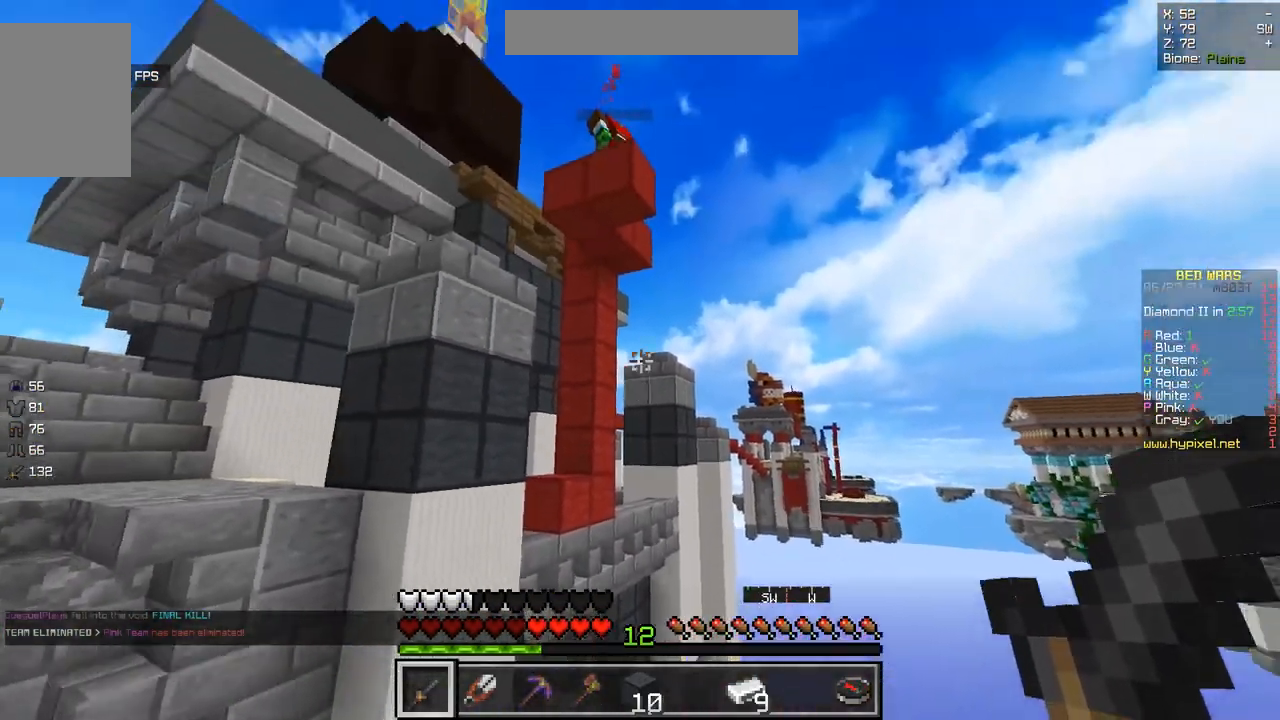
{"keys": [], "mouse": [], "events": [[167, "q", "down"], [417, "q", "up"]]}
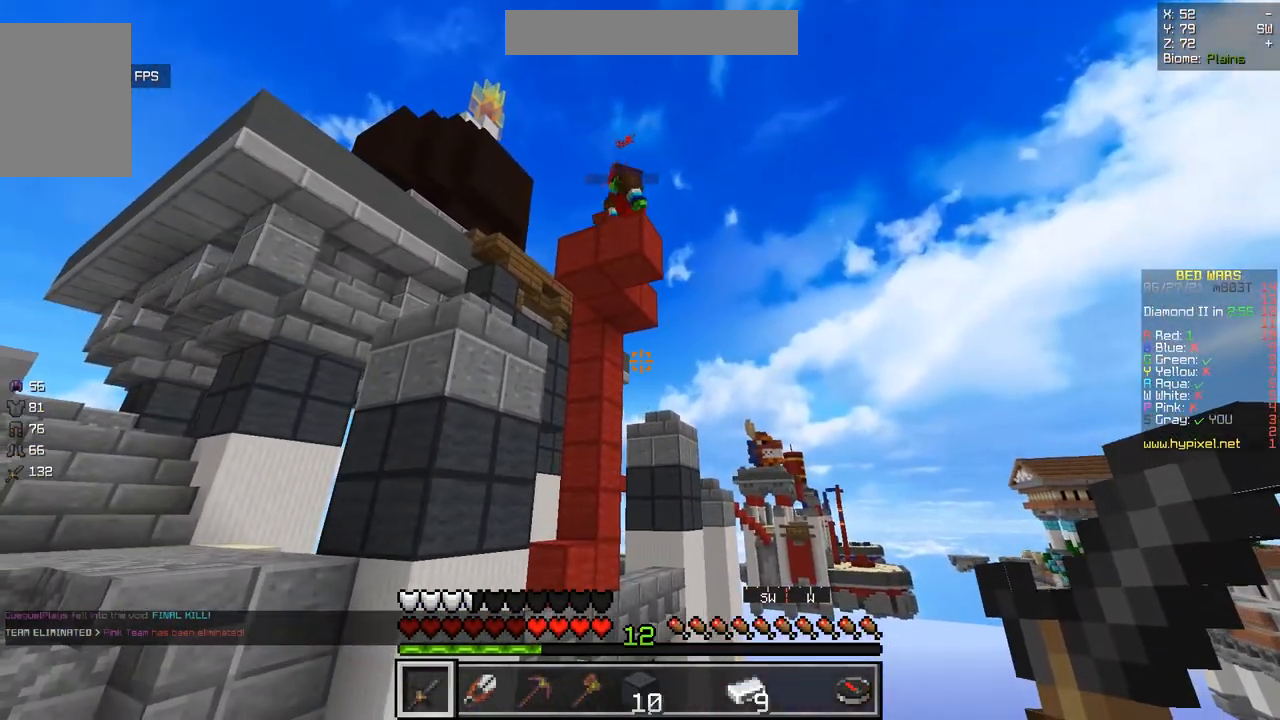
{"keys": [], "mouse": [], "events": []}
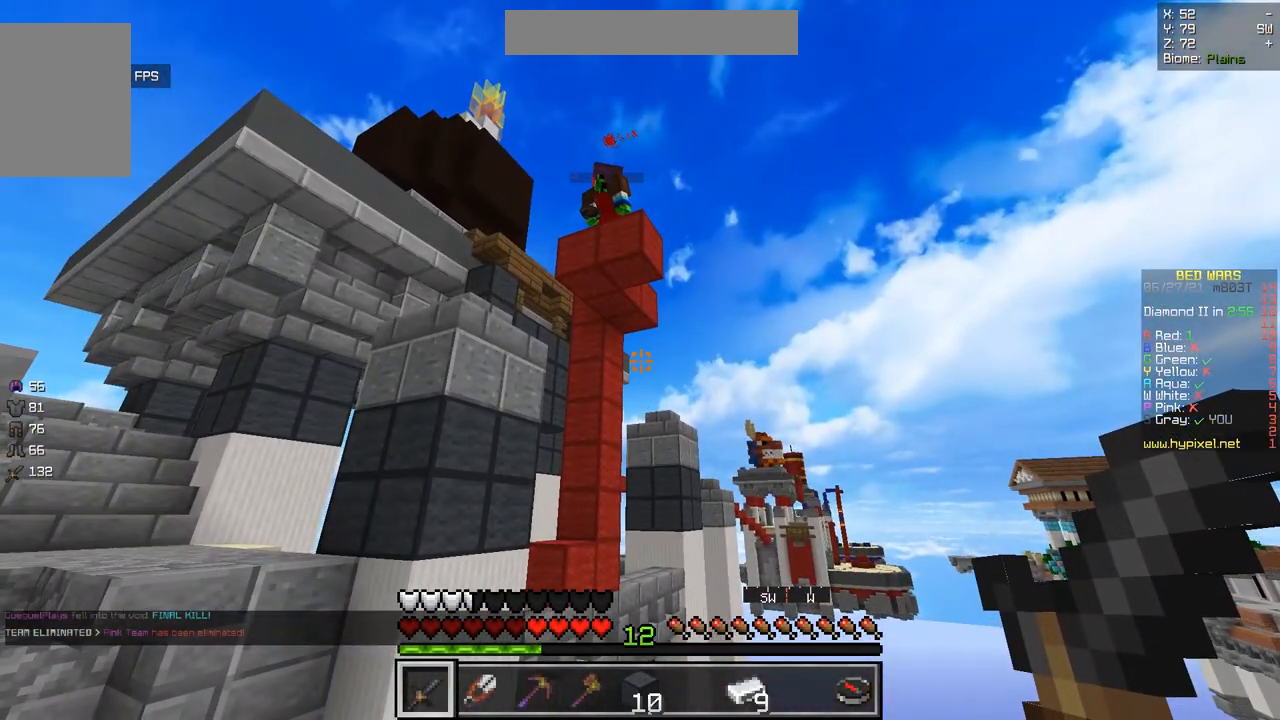
{"keys": ["s"], "mouse": [], "events": [[251, "s", "down"]]}
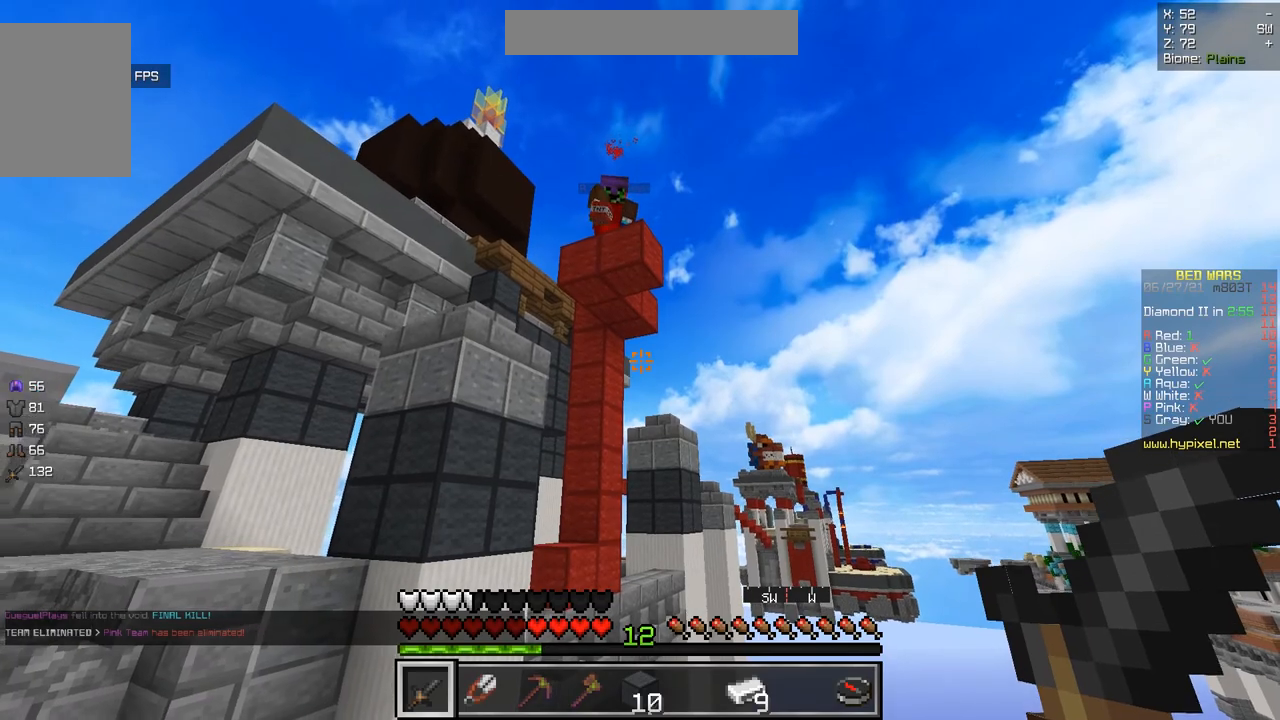
{"keys": [], "mouse": [], "events": [[16, "s", "up"]]}
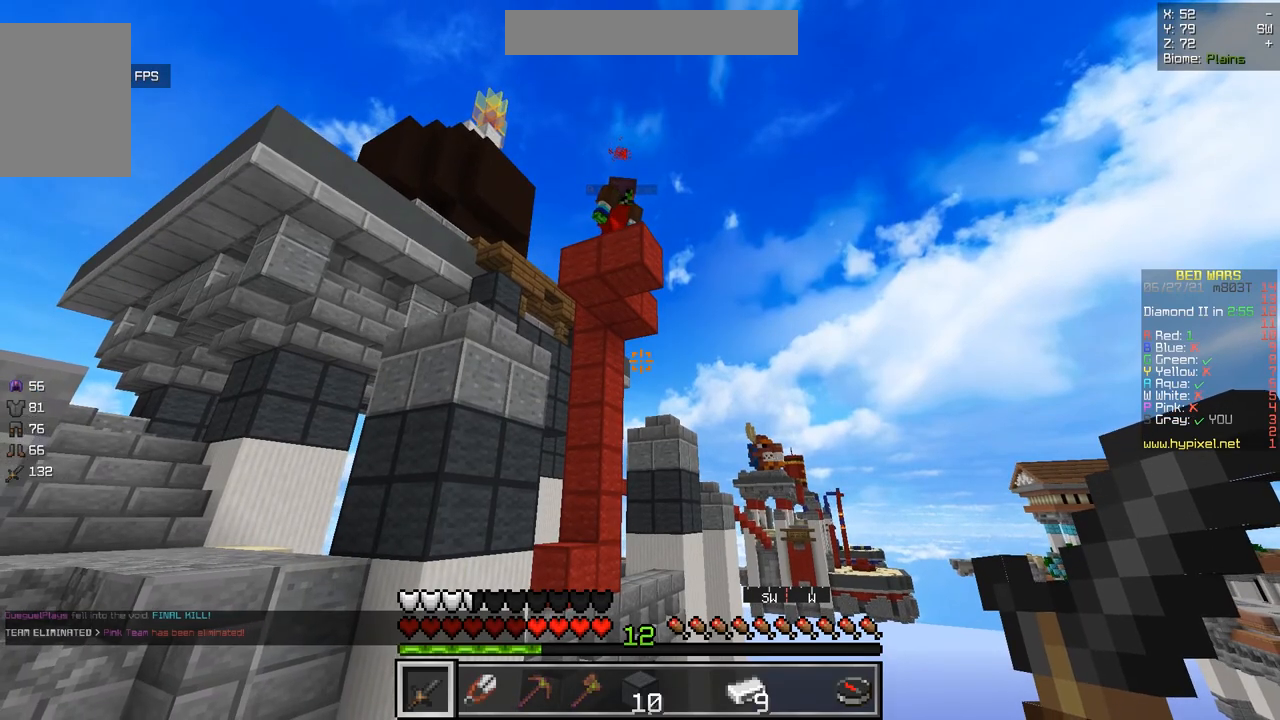
{"keys": [], "mouse": [], "events": []}
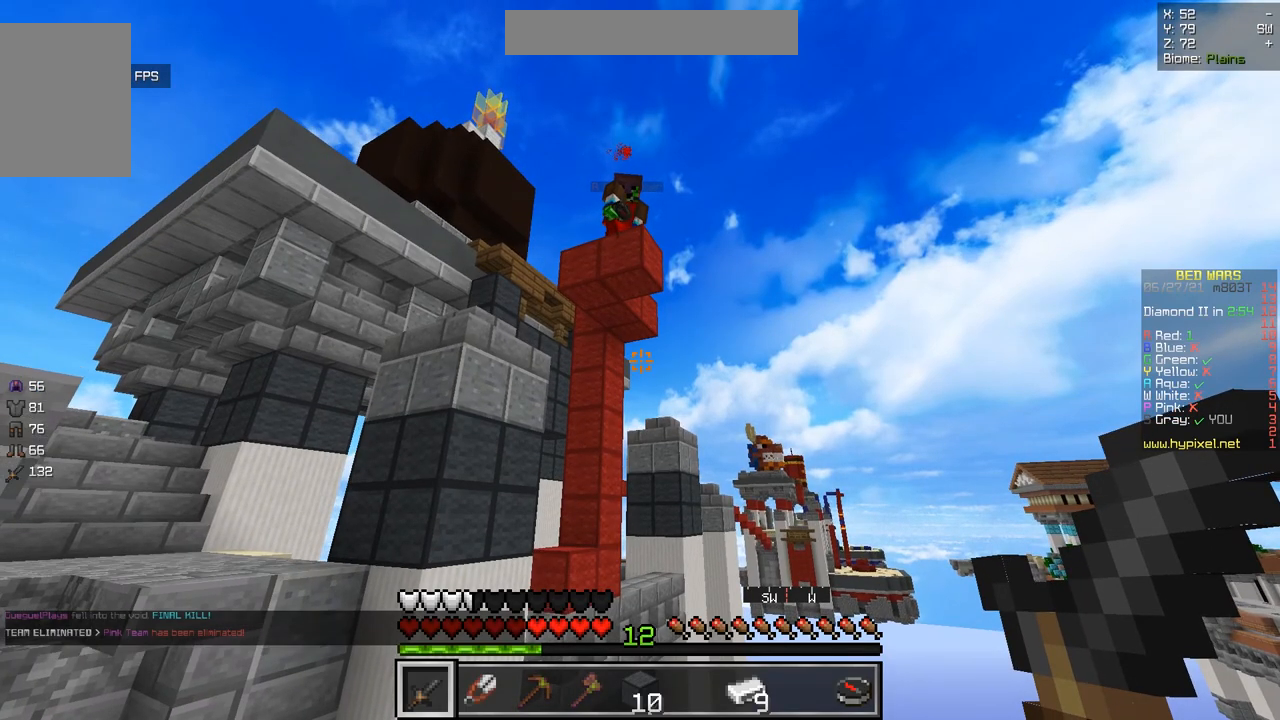
{"keys": [], "mouse": [], "events": []}
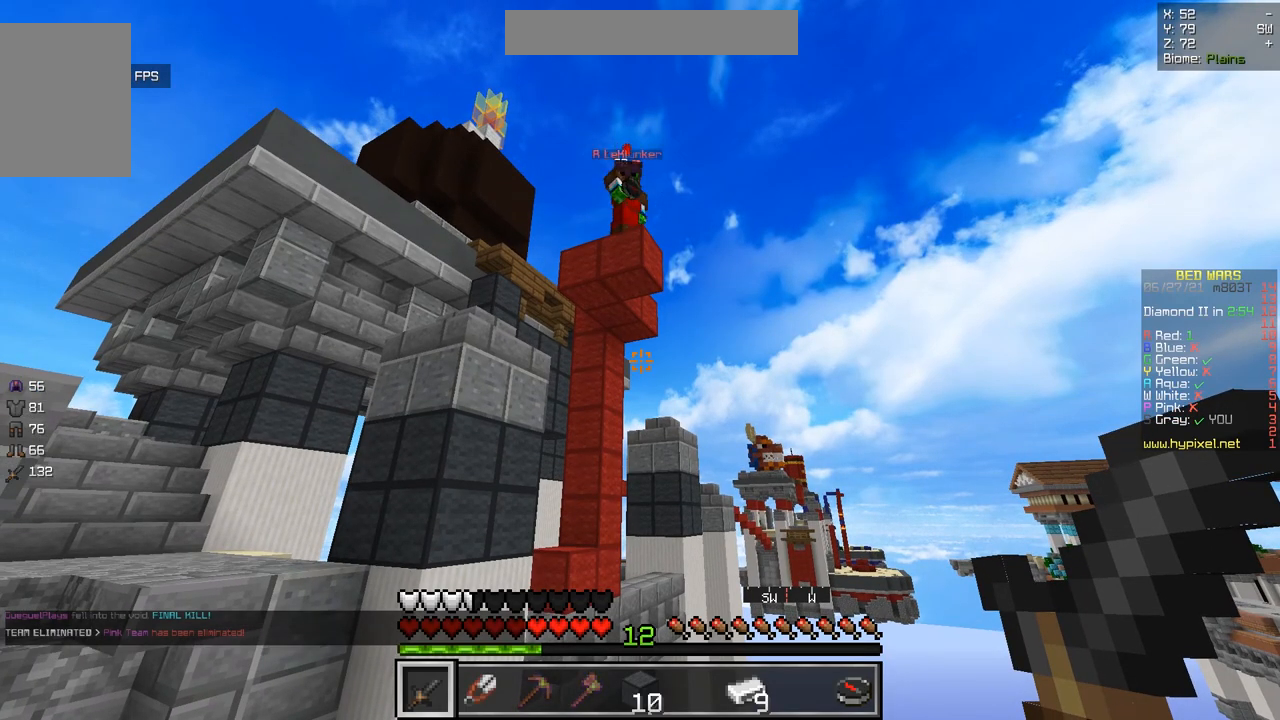
{"keys": [], "mouse": [], "events": []}
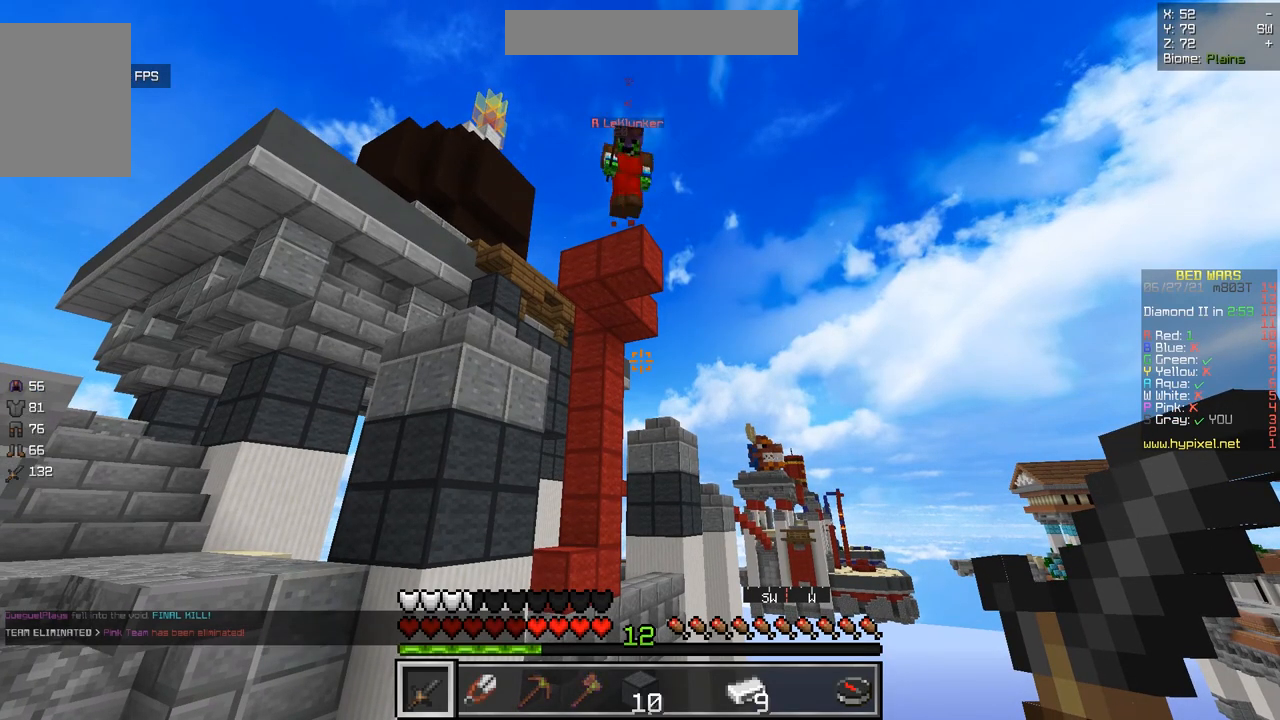
{"keys": ["z"], "mouse": [], "events": [[383, "z", "down"]]}
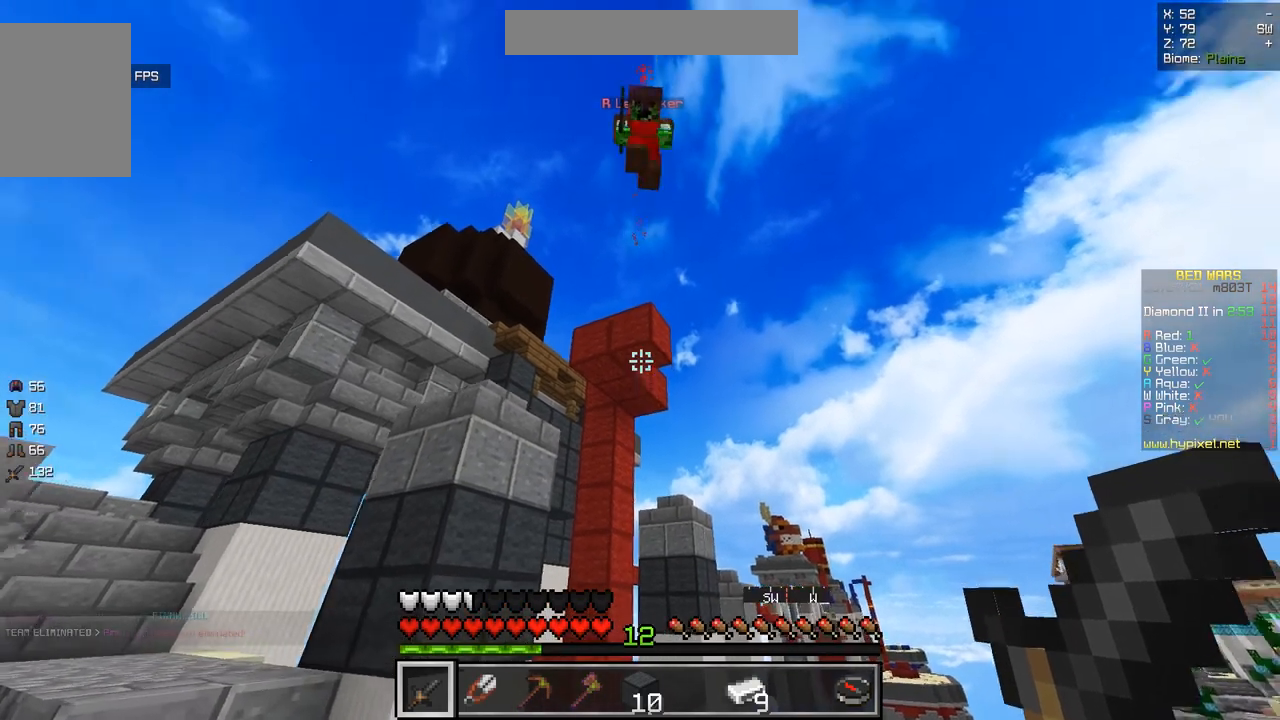
{"keys": ["d", "z"], "mouse": ["left"], "events": [[167, "mouse_left", "down"], [267, "d", "down"]]}
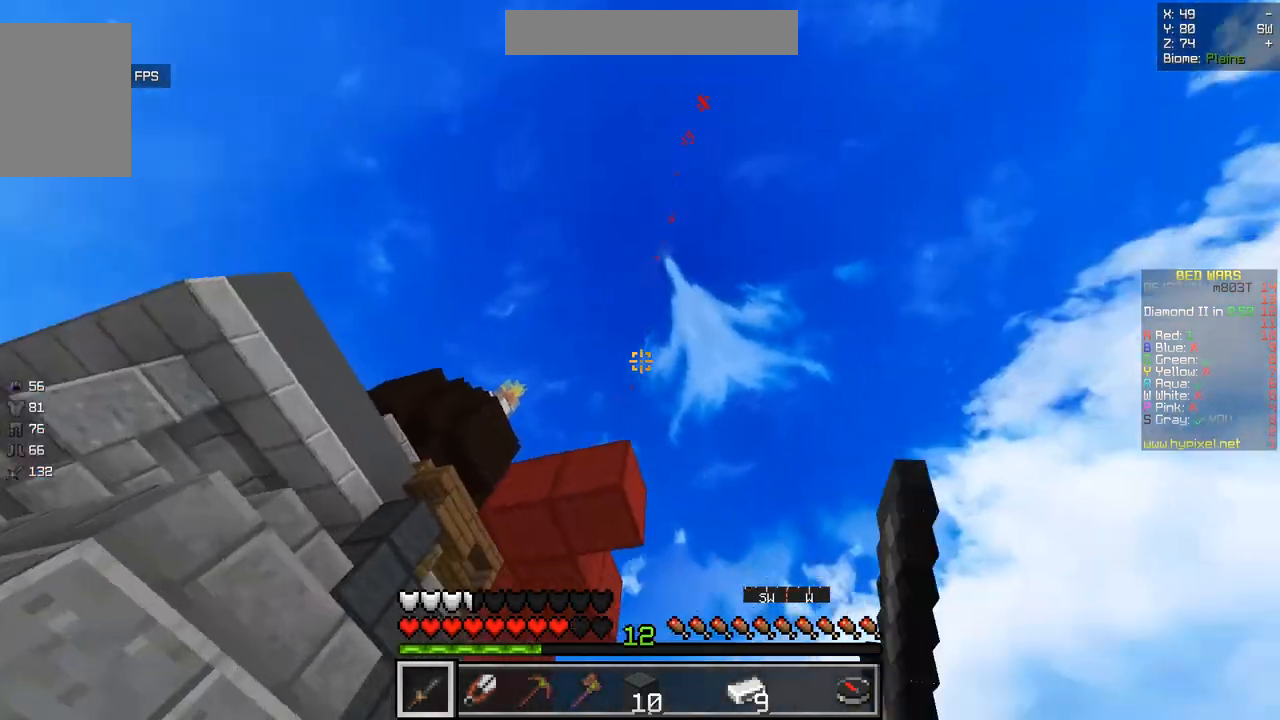
{"keys": ["q", "z"], "mouse": [], "events": [[150, "mouse_left", "up"], [183, "d", "up"], [200, "q", "down"]]}
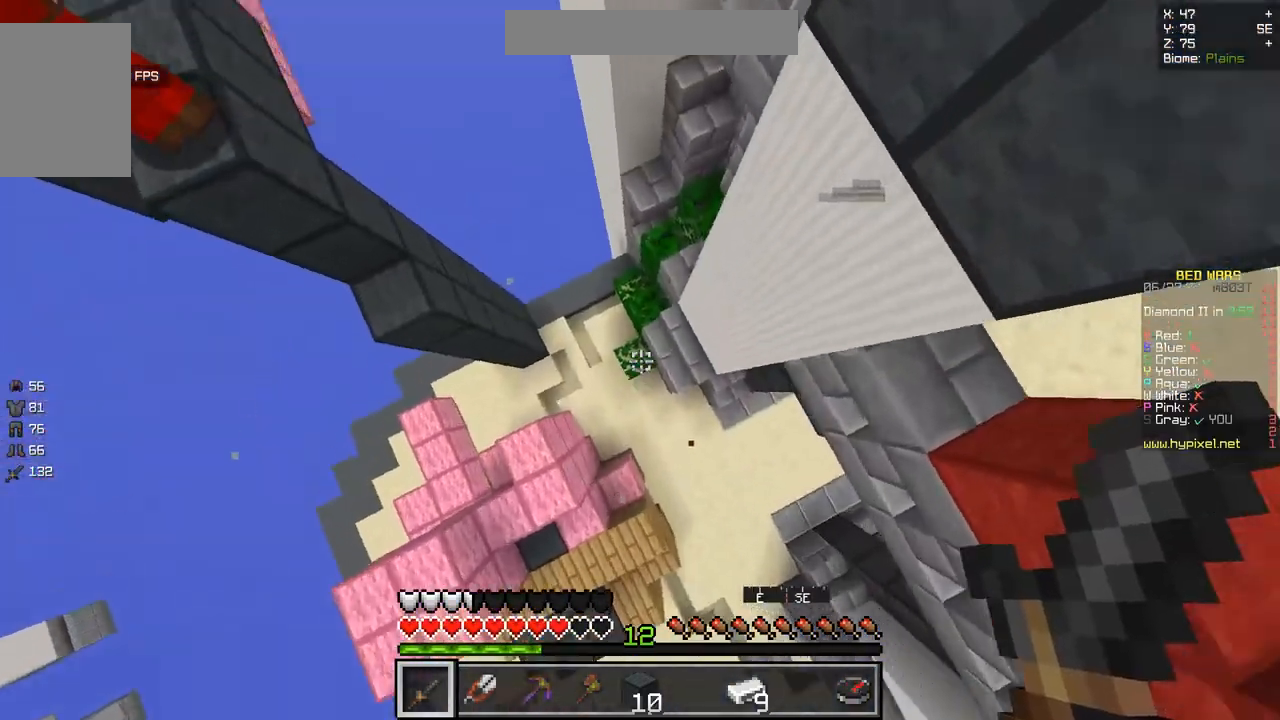
{"keys": ["q", "s"], "mouse": ["right"], "events": [[100, "q", "up"], [200, "q", "down"], [367, "z", "up"], [417, "mouse_right", "down"], [467, "s", "down"]]}
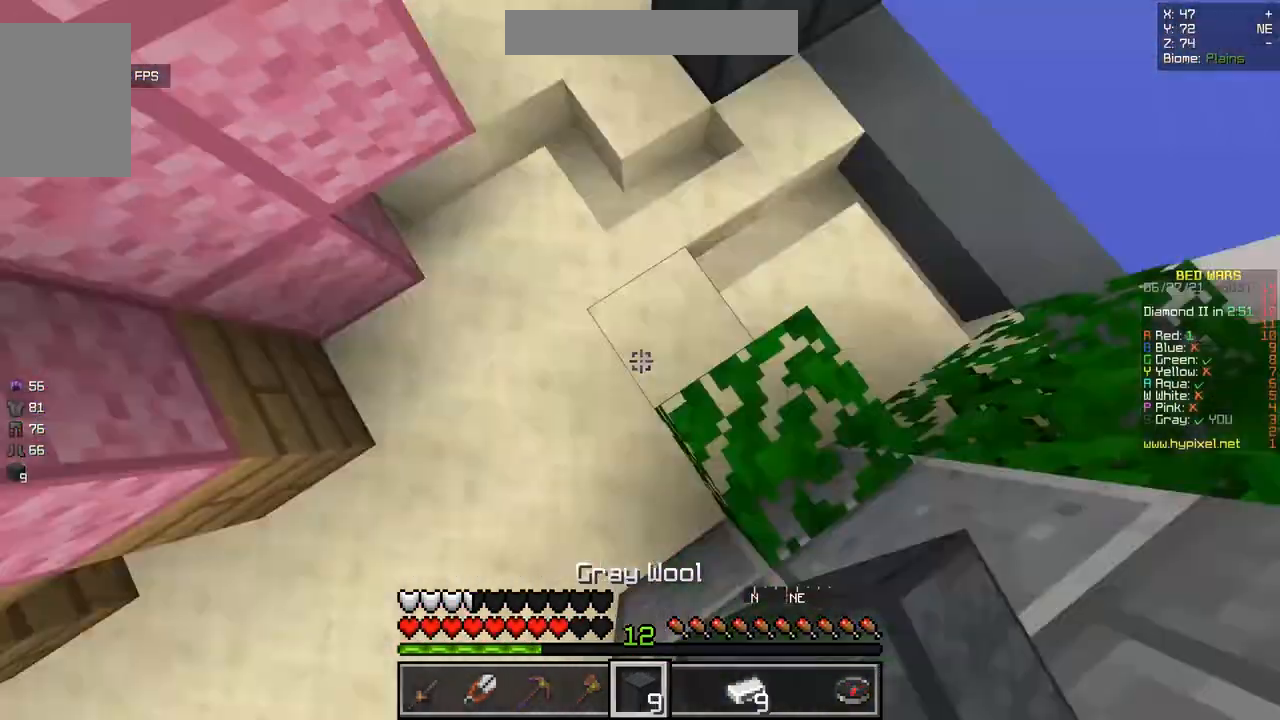
{"keys": ["q", "s"], "mouse": [], "events": [[267, "mouse_right", "up"]]}
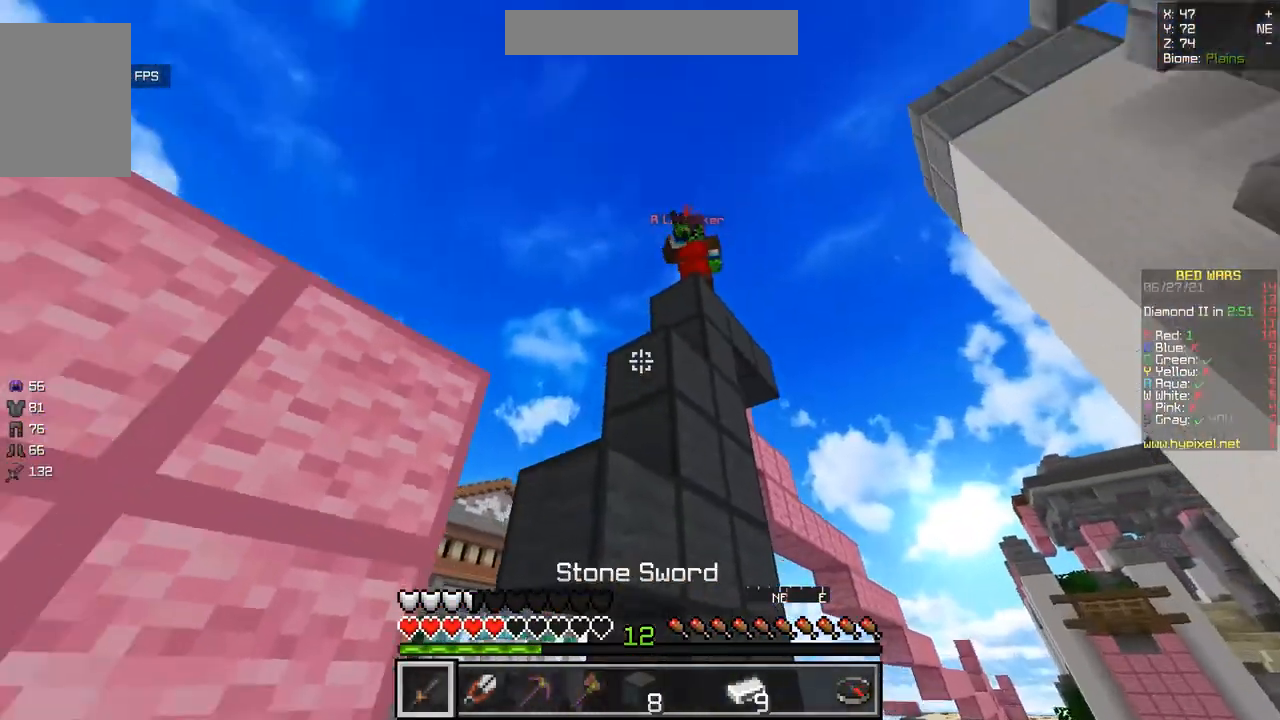
{"keys": ["q", "s"], "mouse": [], "events": []}
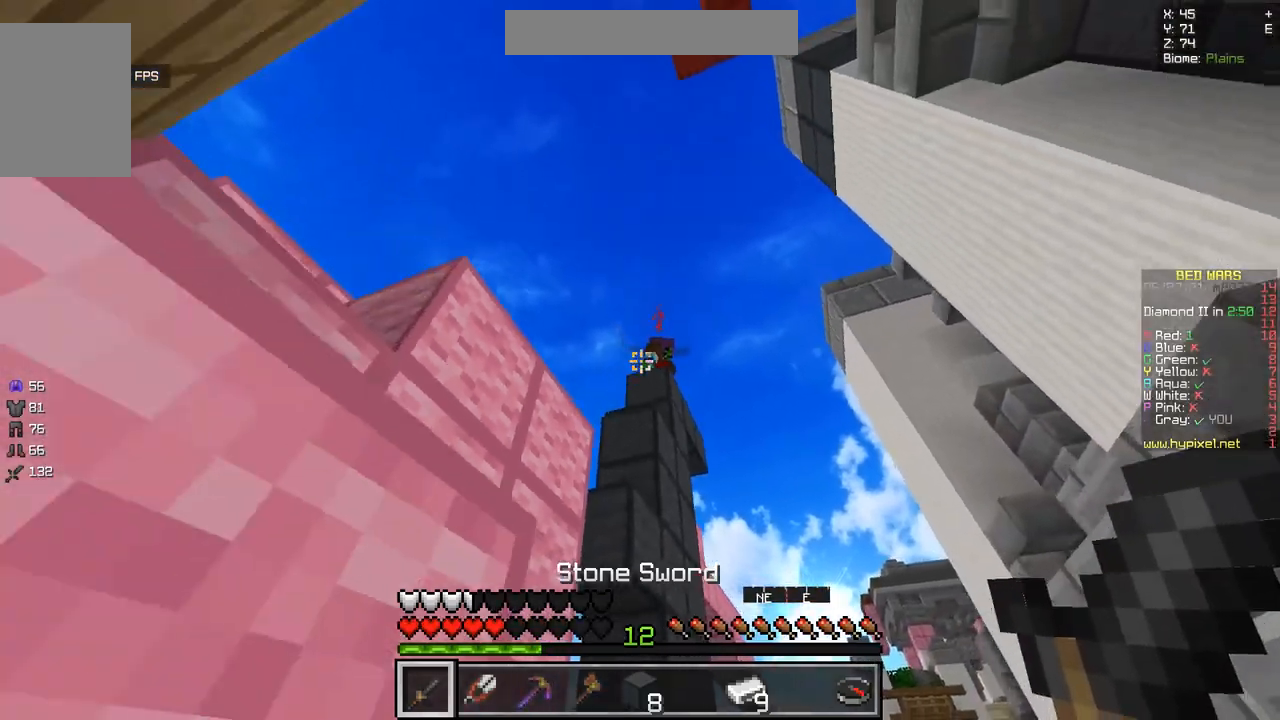
{"keys": ["d", "s"], "mouse": [], "events": [[283, "q", "up"], [450, "d", "down"]]}
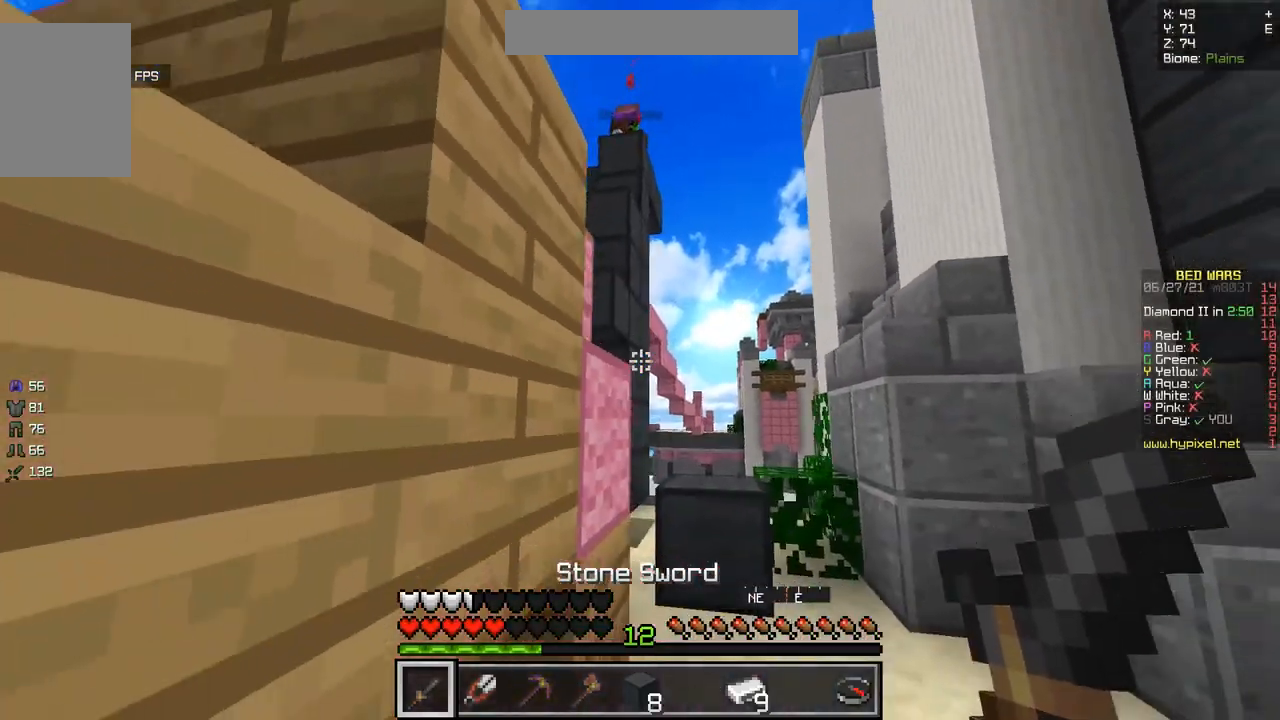
{"keys": ["z"], "mouse": [], "events": [[217, "s", "up"], [351, "z", "down"], [401, "d", "up"]]}
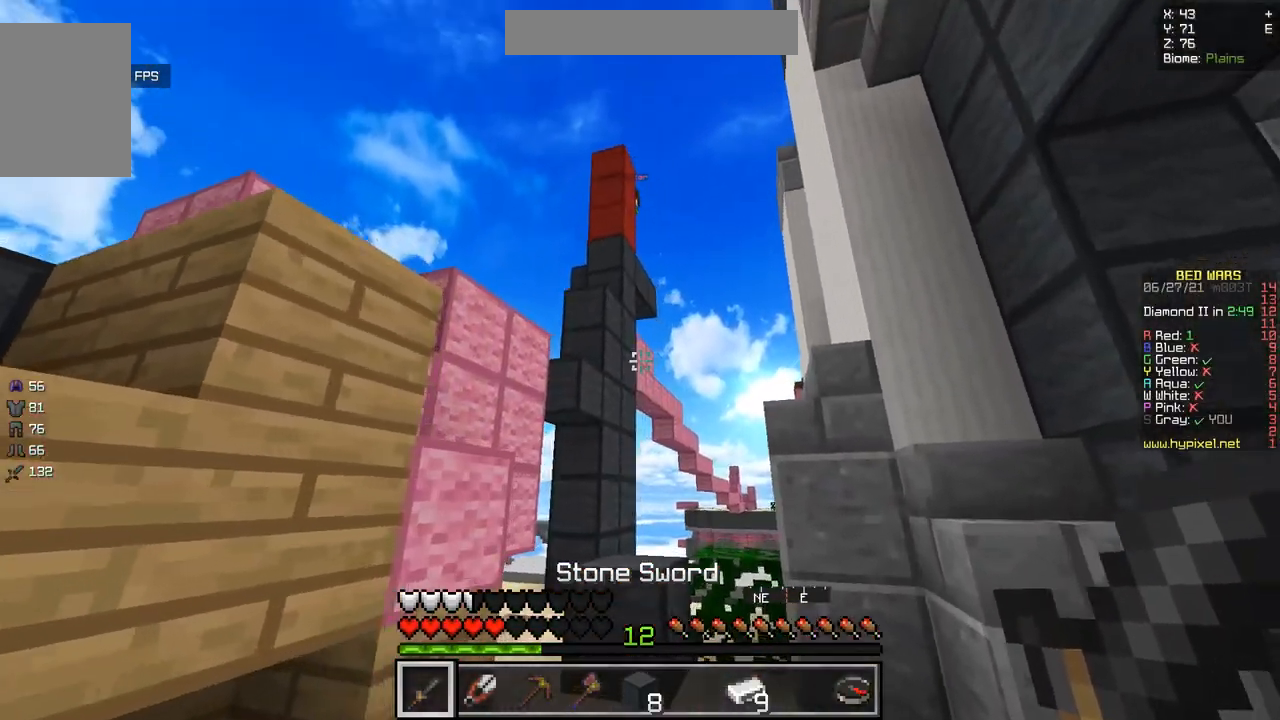
{"keys": ["s"], "mouse": [], "events": [[16, "q", "down"], [200, "q", "up"], [267, "z", "up"], [317, "s", "down"]]}
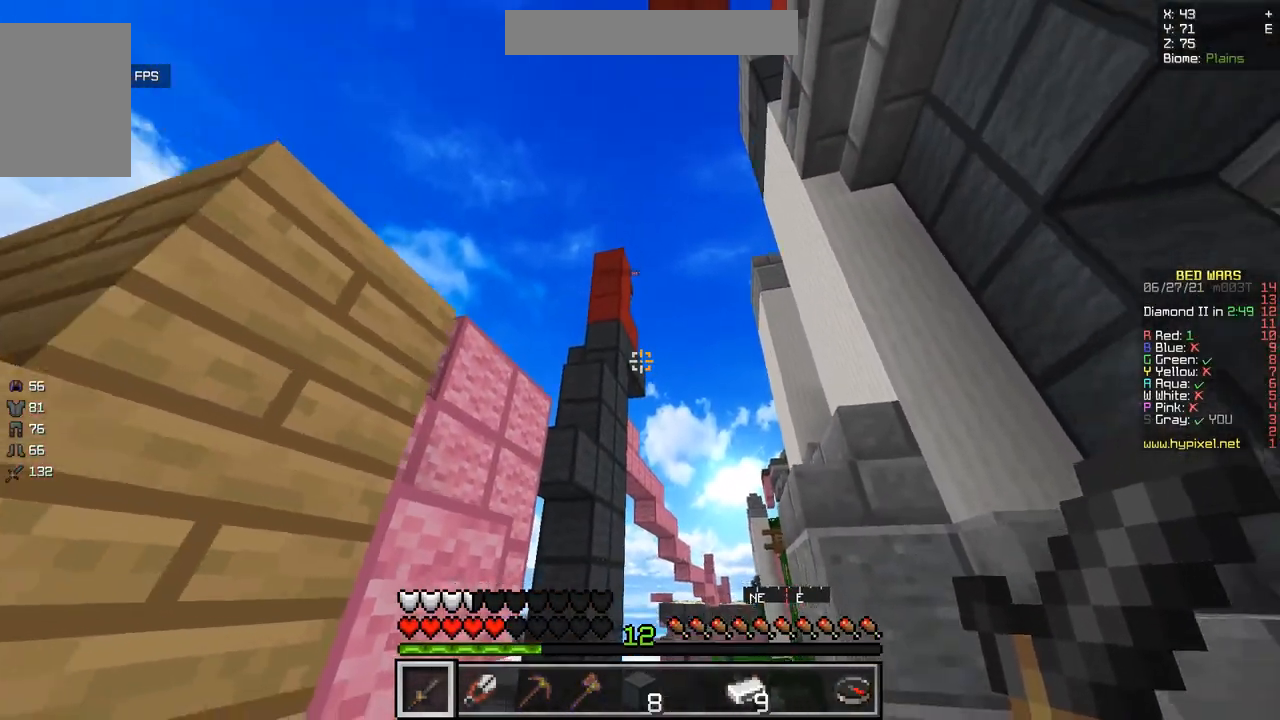
{"keys": ["d"], "mouse": [], "events": [[401, "s", "up"], [417, "d", "down"]]}
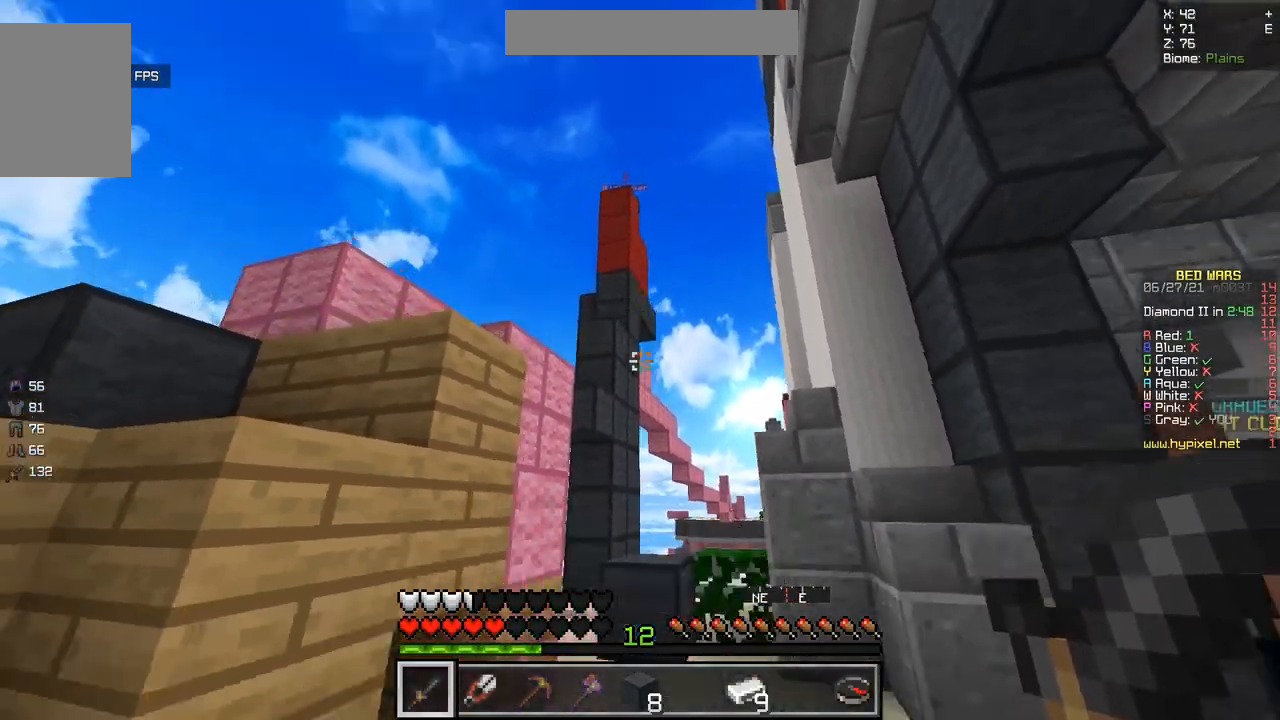
{"keys": ["q", "z"], "mouse": [], "events": [[50, "z", "down"], [133, "d", "up"], [217, "q", "down"]]}
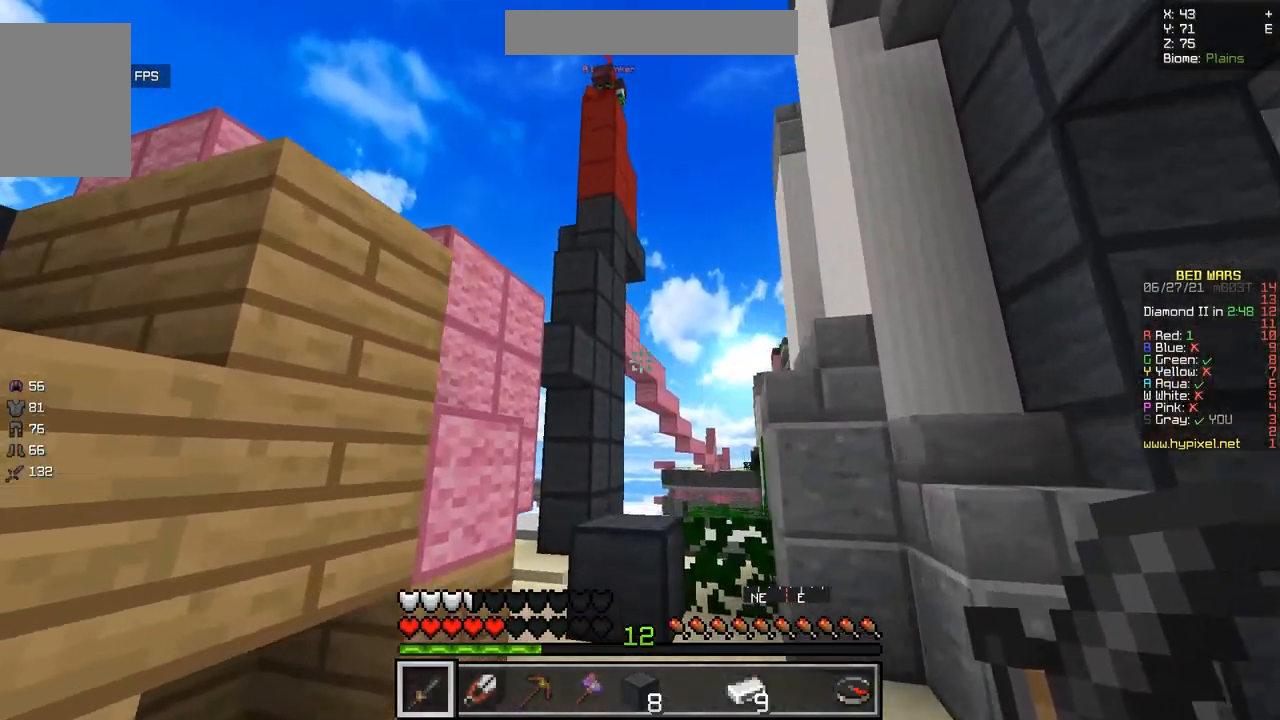
{"keys": ["s"], "mouse": [], "events": [[150, "q", "up"], [200, "z", "up"], [284, "d", "down"], [351, "s", "down"], [384, "d", "up"]]}
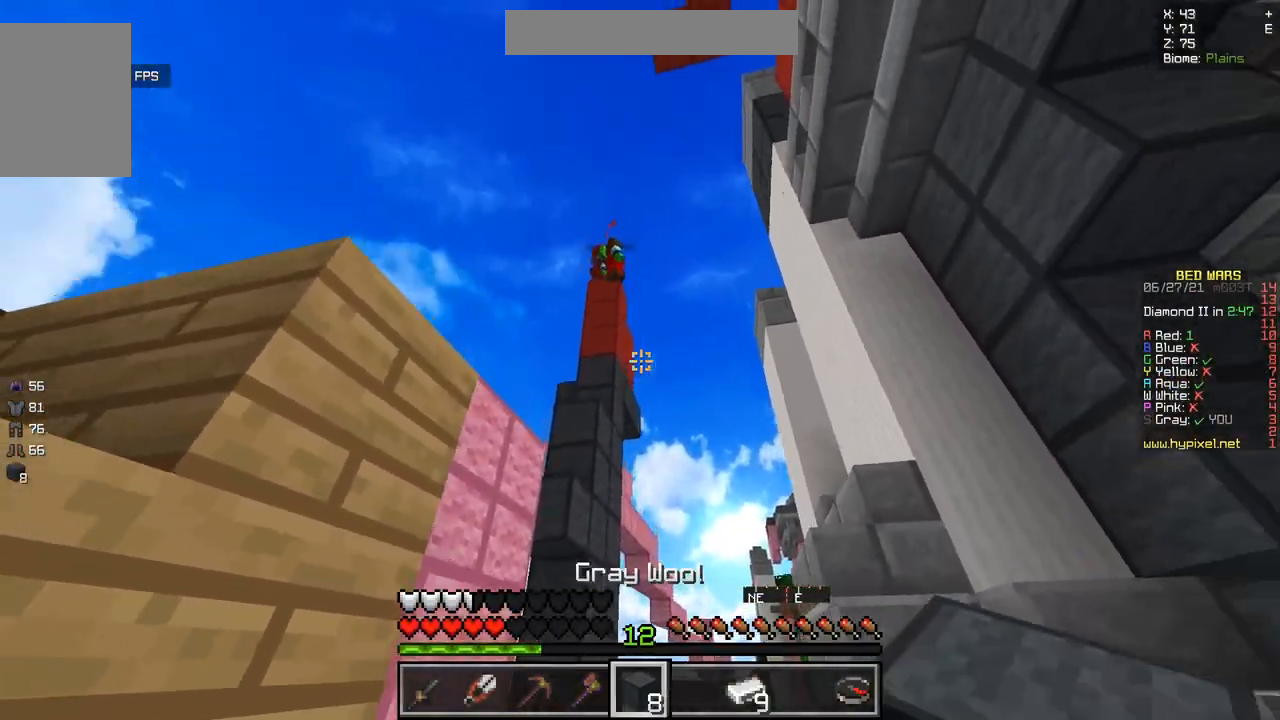
{"keys": ["q"], "mouse": [], "events": [[66, "q", "down"], [233, "s", "up"]]}
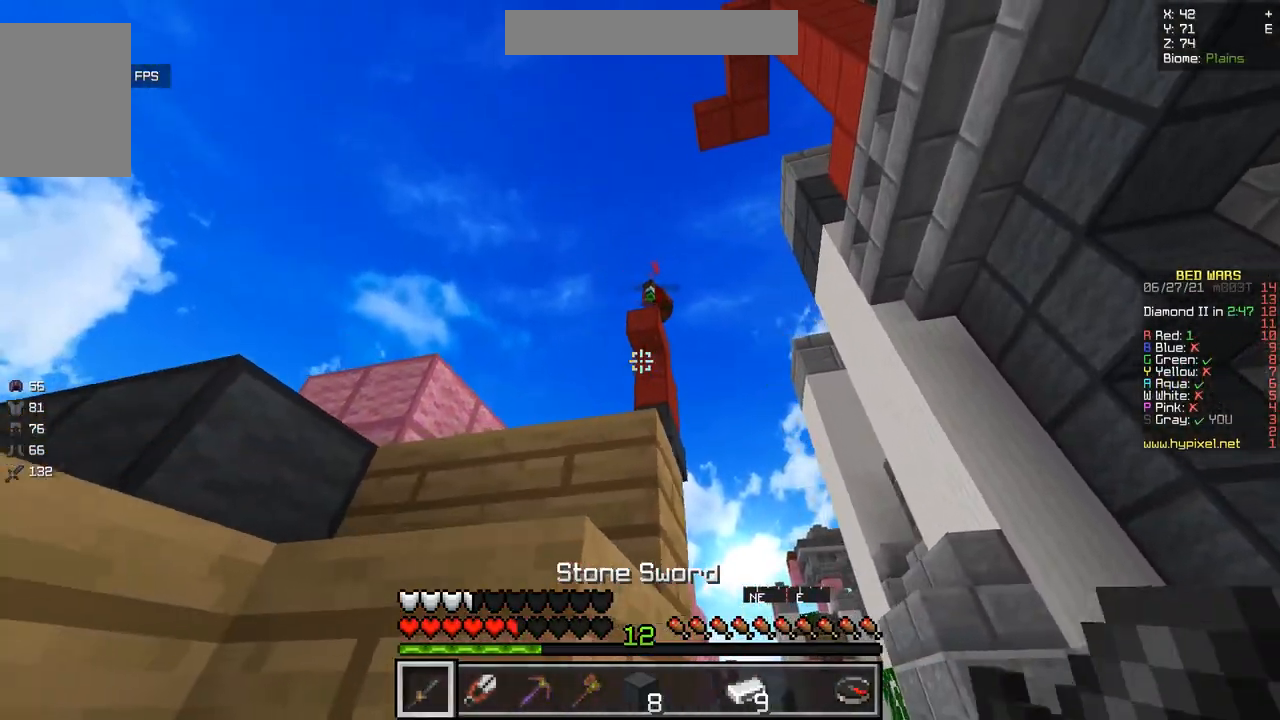
{"keys": ["d"], "mouse": ["left"], "events": [[17, "q", "up"], [200, "mouse_left", "down"], [501, "d", "down"]]}
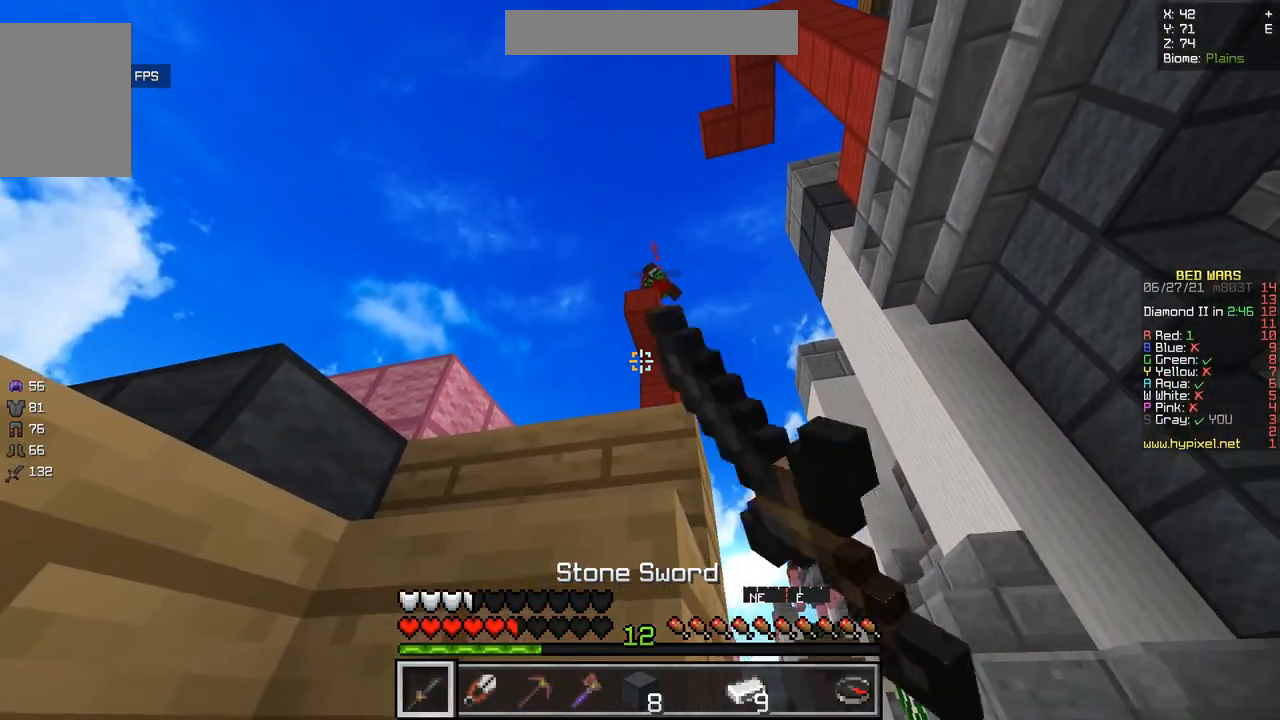
{"keys": ["z"], "mouse": [], "events": [[66, "mouse_left", "up"], [150, "z", "down"], [267, "d", "up"]]}
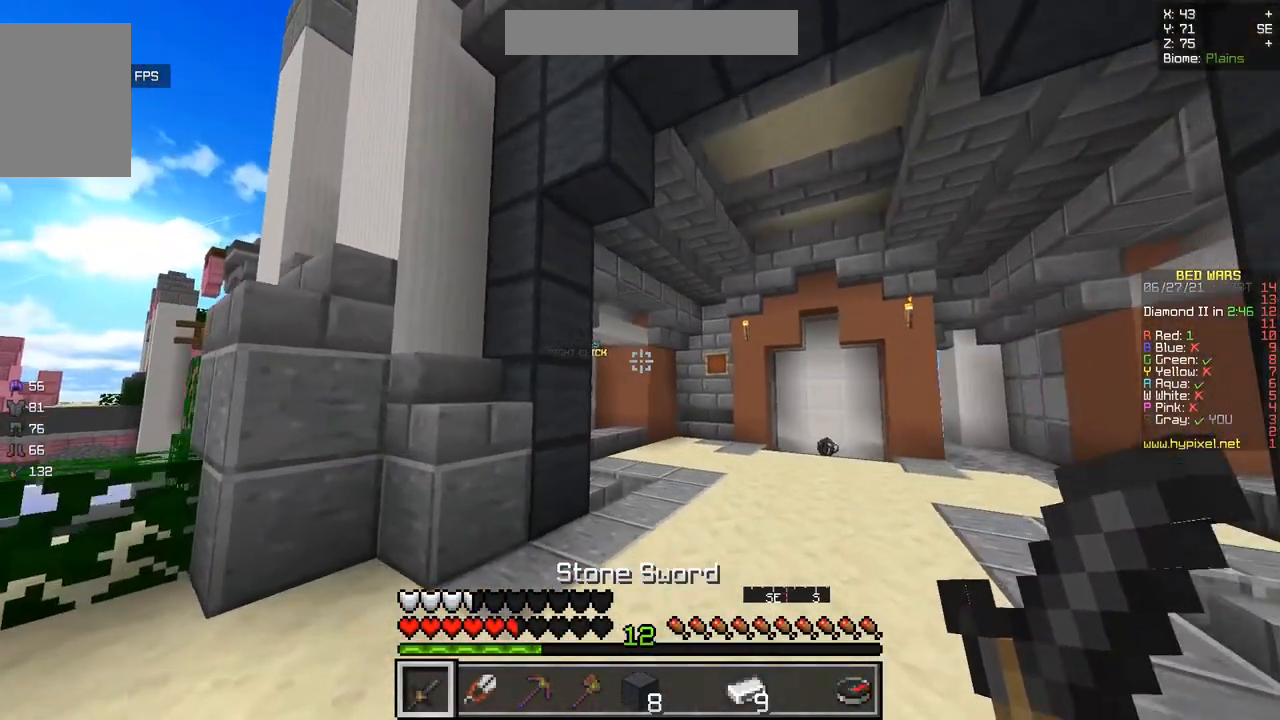
{"keys": ["z"], "mouse": [], "events": []}
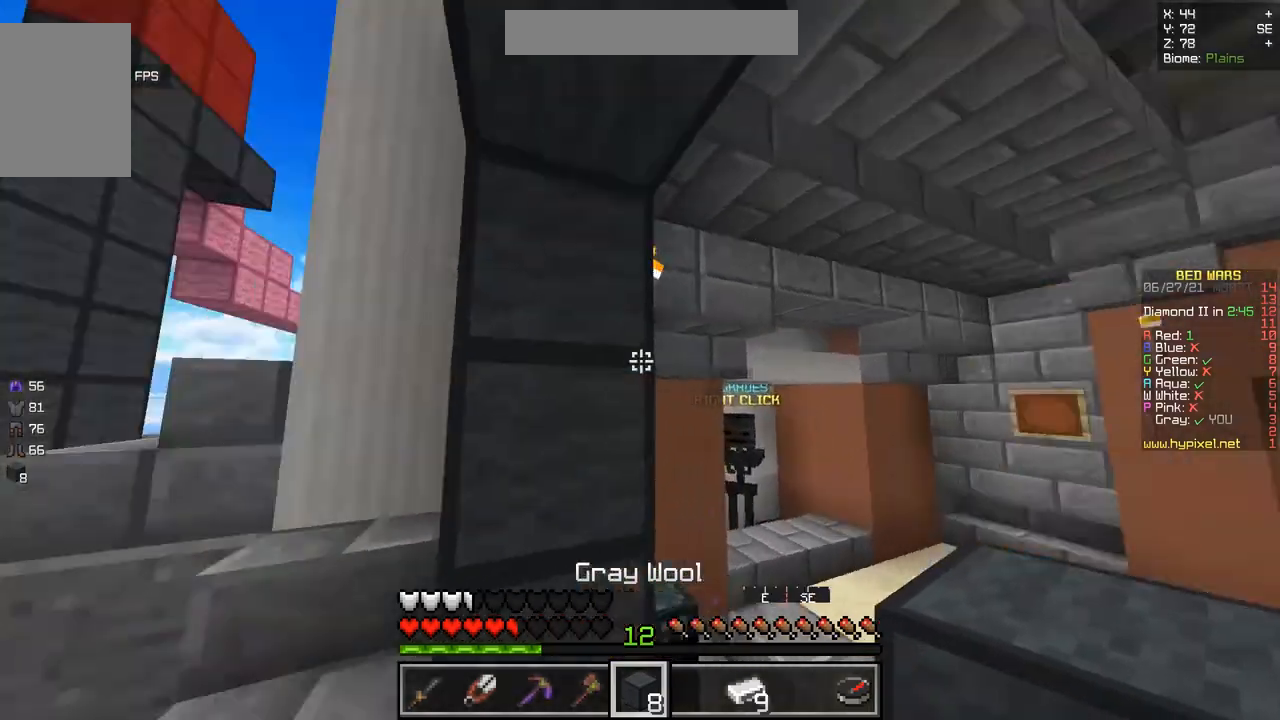
{"keys": ["q", "z"], "mouse": [], "events": [[133, "q", "down"], [150, "z", "up"], [317, "z", "down"]]}